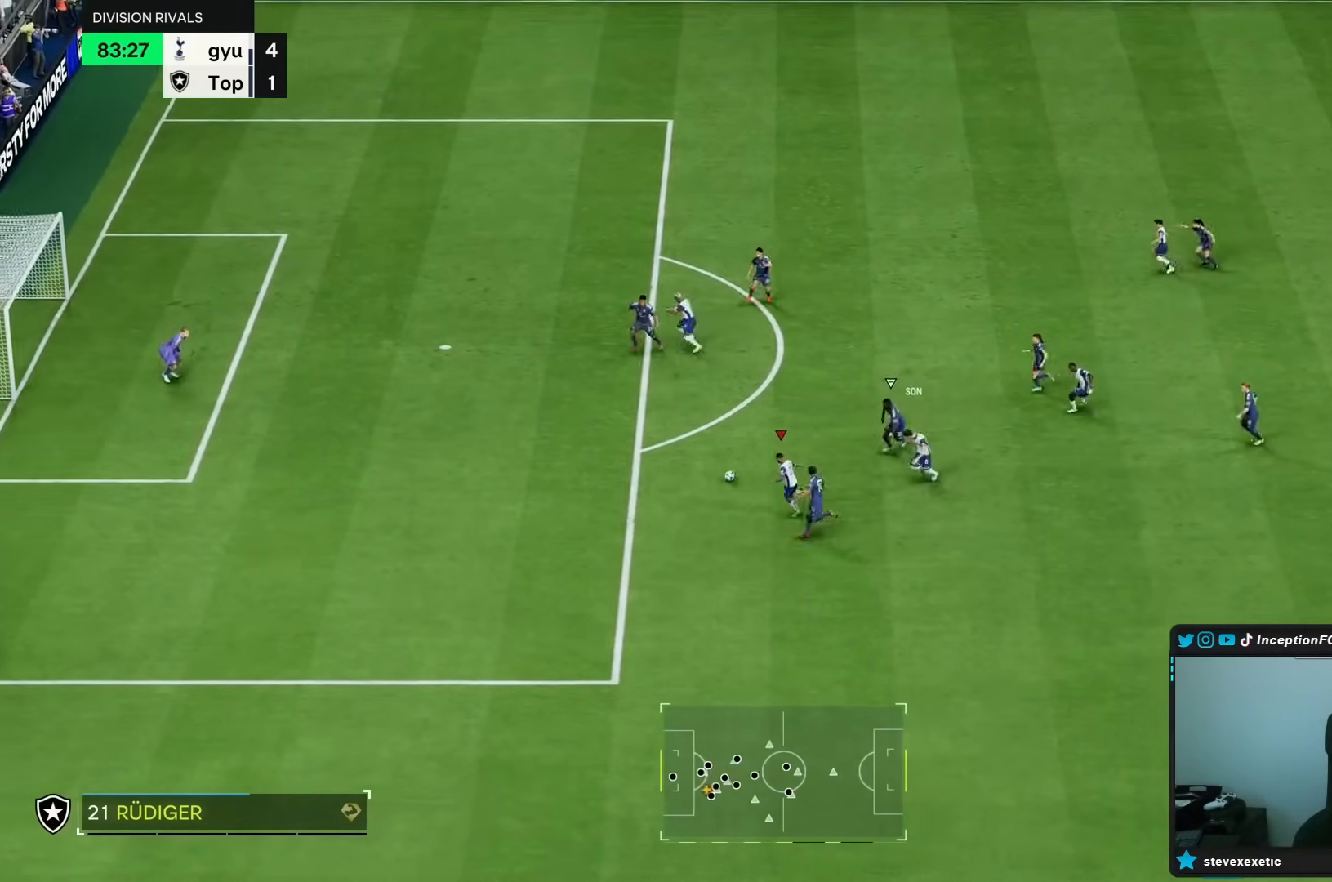
Gameplay with a controller (PlayStation layout); each line is a JSON object with the inputs held at the frame after it (dt_ms = milliseconds from this image to that frame). "events" lists button and stick changes between this image and that frame as [ms after this image, input, new state], when the widget could be followed in between. Not read: L3 R3.
{"dt_ms": 1000, "buttons": [], "left_stick": "up-left", "right_stick": "center"}
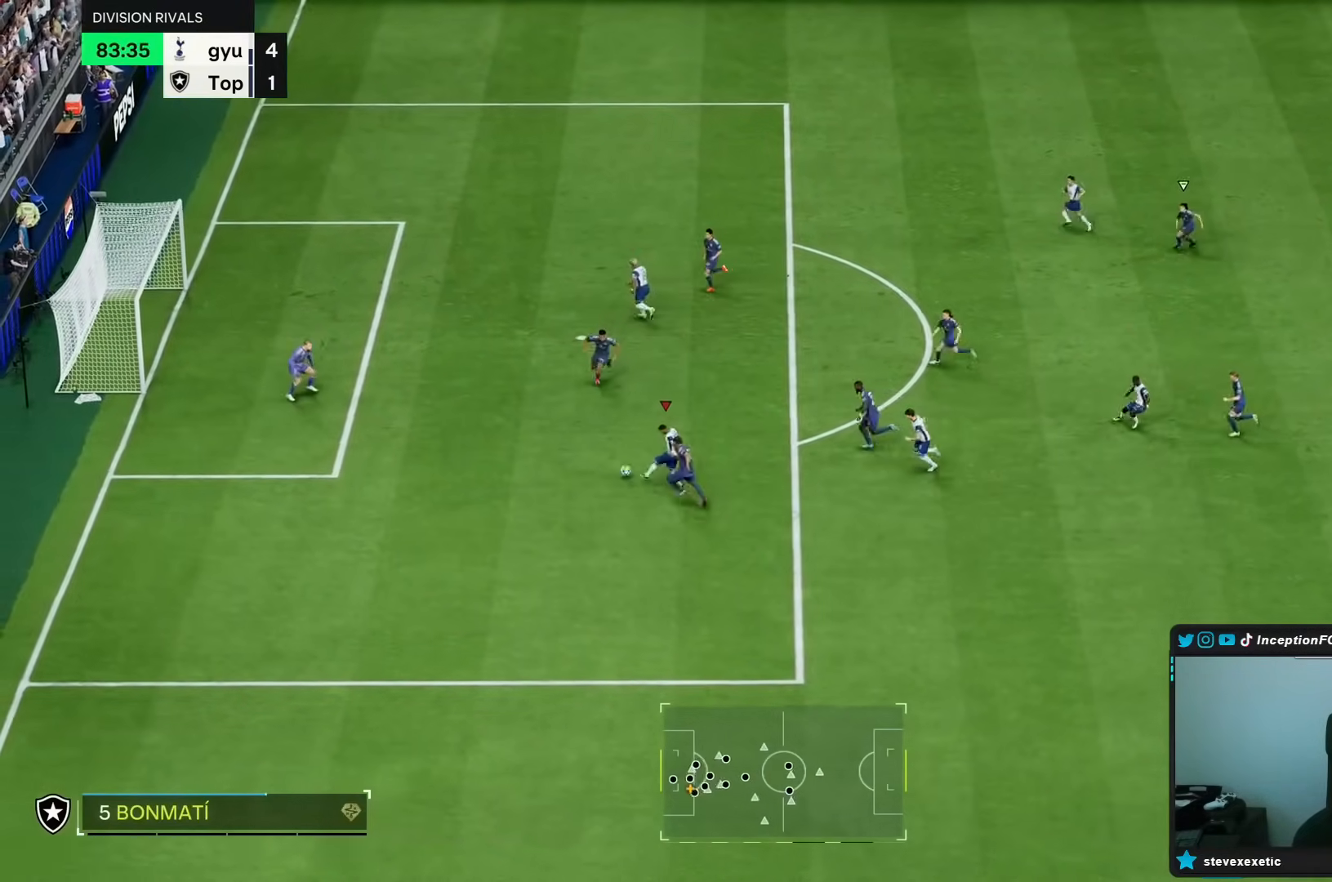
{"dt_ms": 500, "buttons": [], "left_stick": "up-left", "right_stick": "center", "events": []}
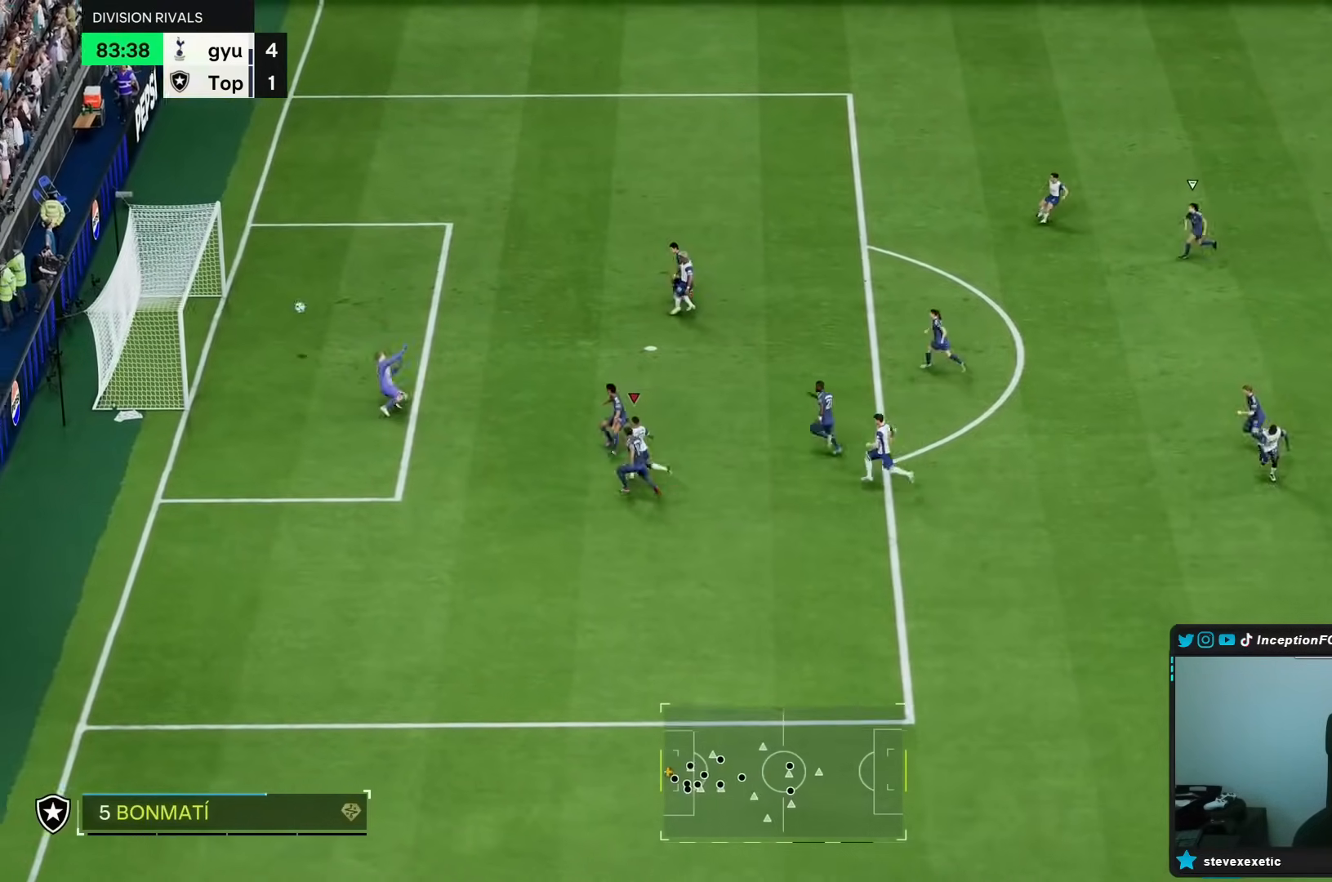
{"dt_ms": 500, "buttons": [], "left_stick": "center", "right_stick": "center", "events": [[233, "left_stick", "center"]]}
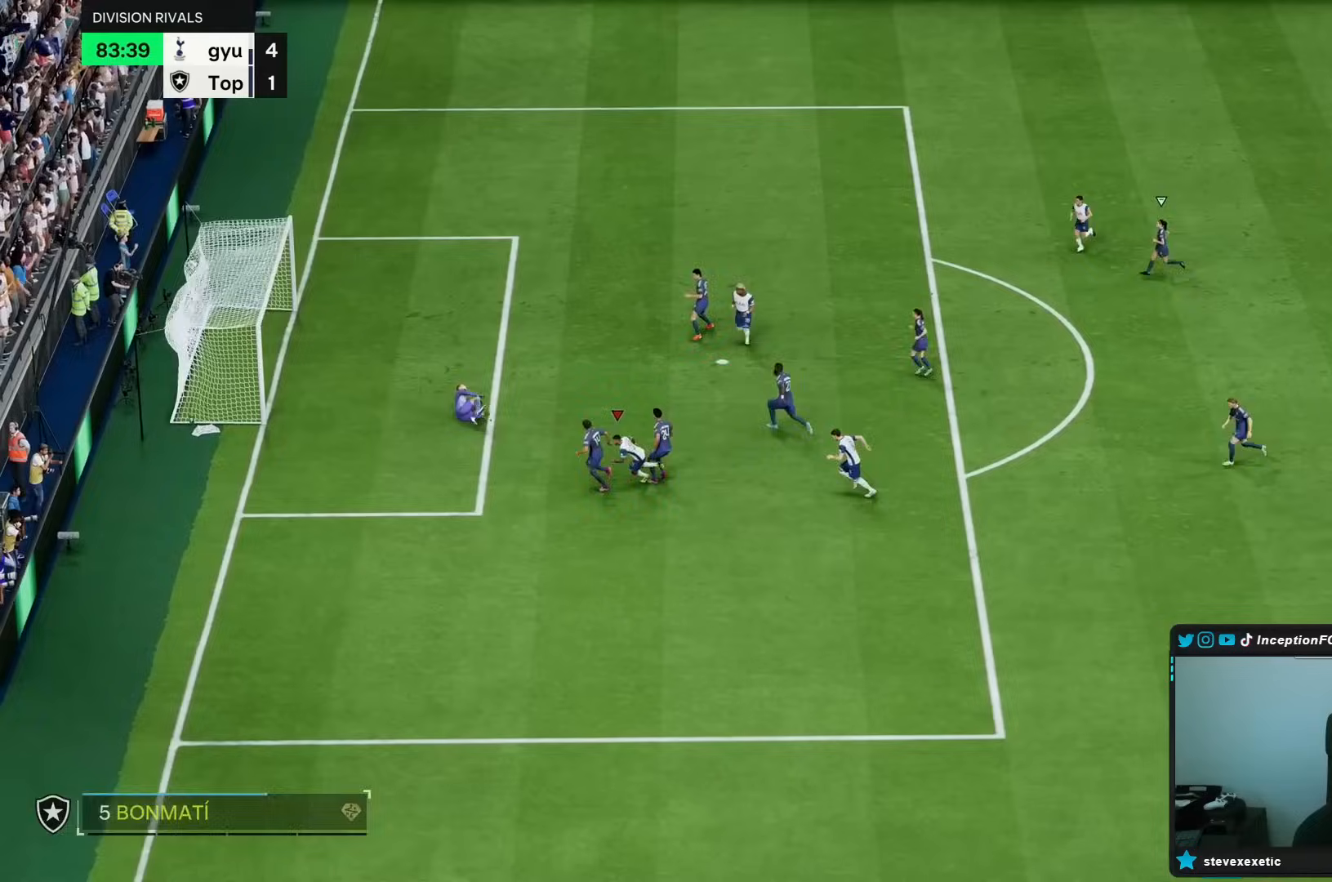
{"dt_ms": 500, "buttons": [], "left_stick": "center", "right_stick": "center", "events": []}
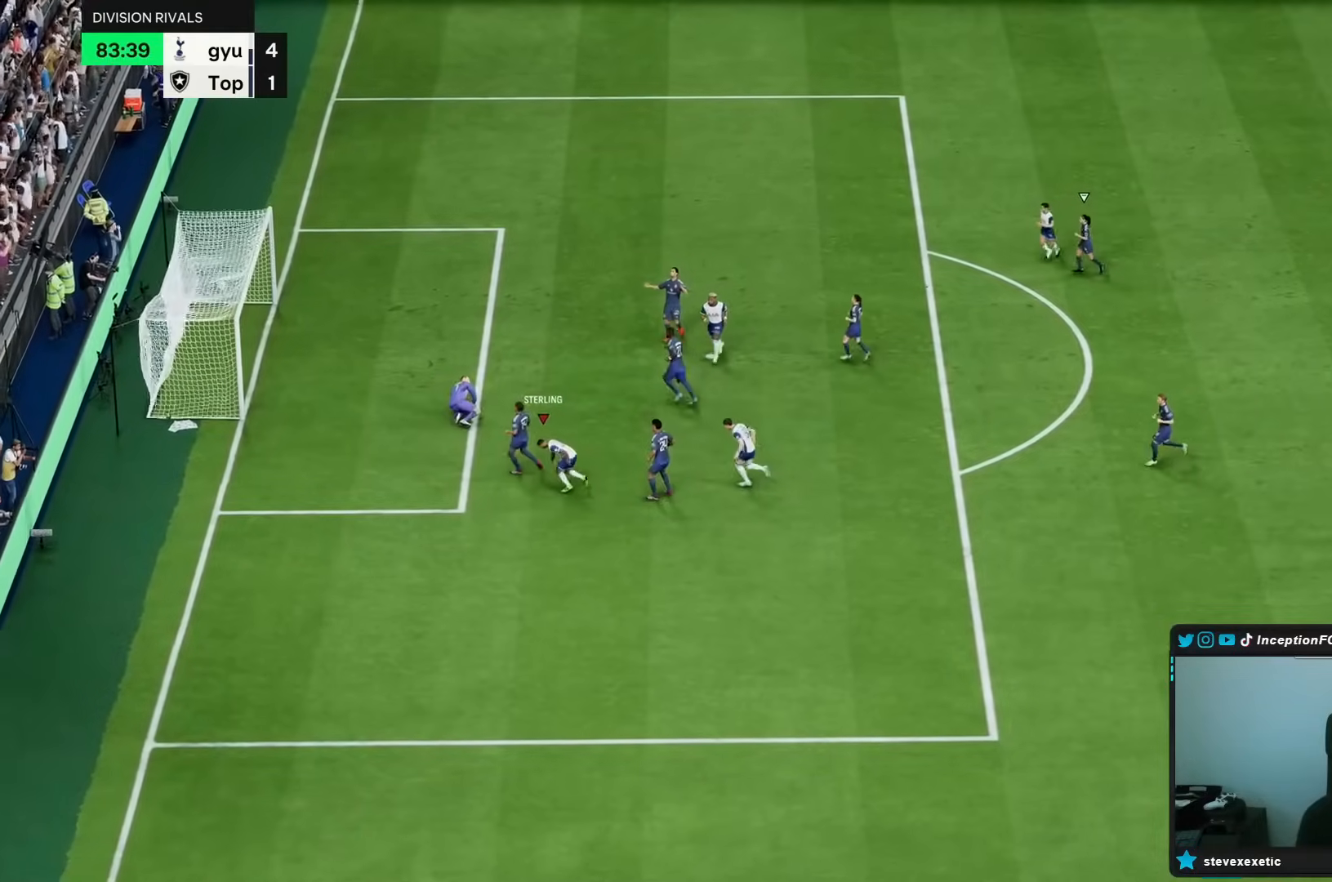
{"dt_ms": 500, "buttons": [], "left_stick": "center", "right_stick": "center", "events": []}
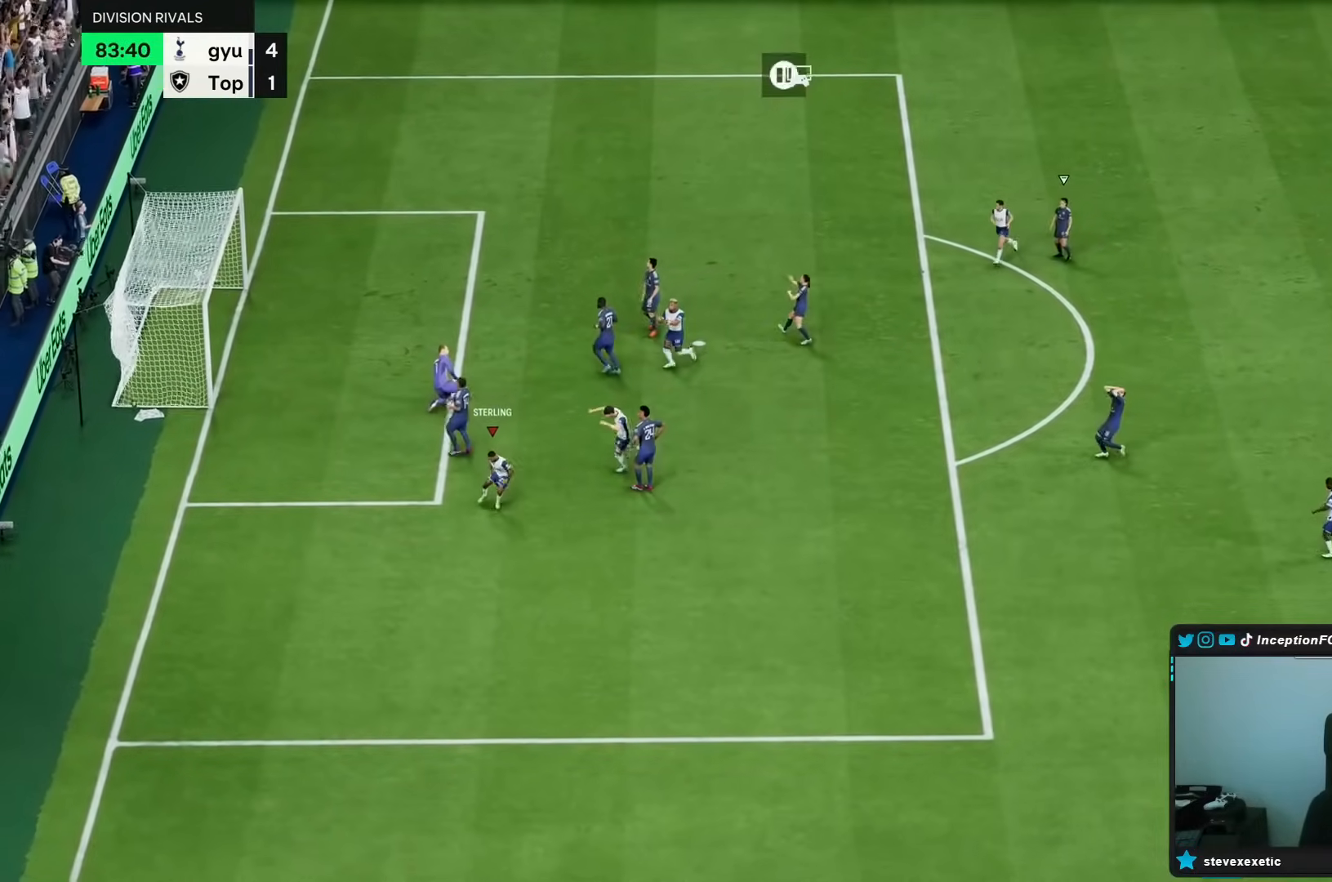
{"dt_ms": 500, "buttons": [], "left_stick": "center", "right_stick": "center", "events": []}
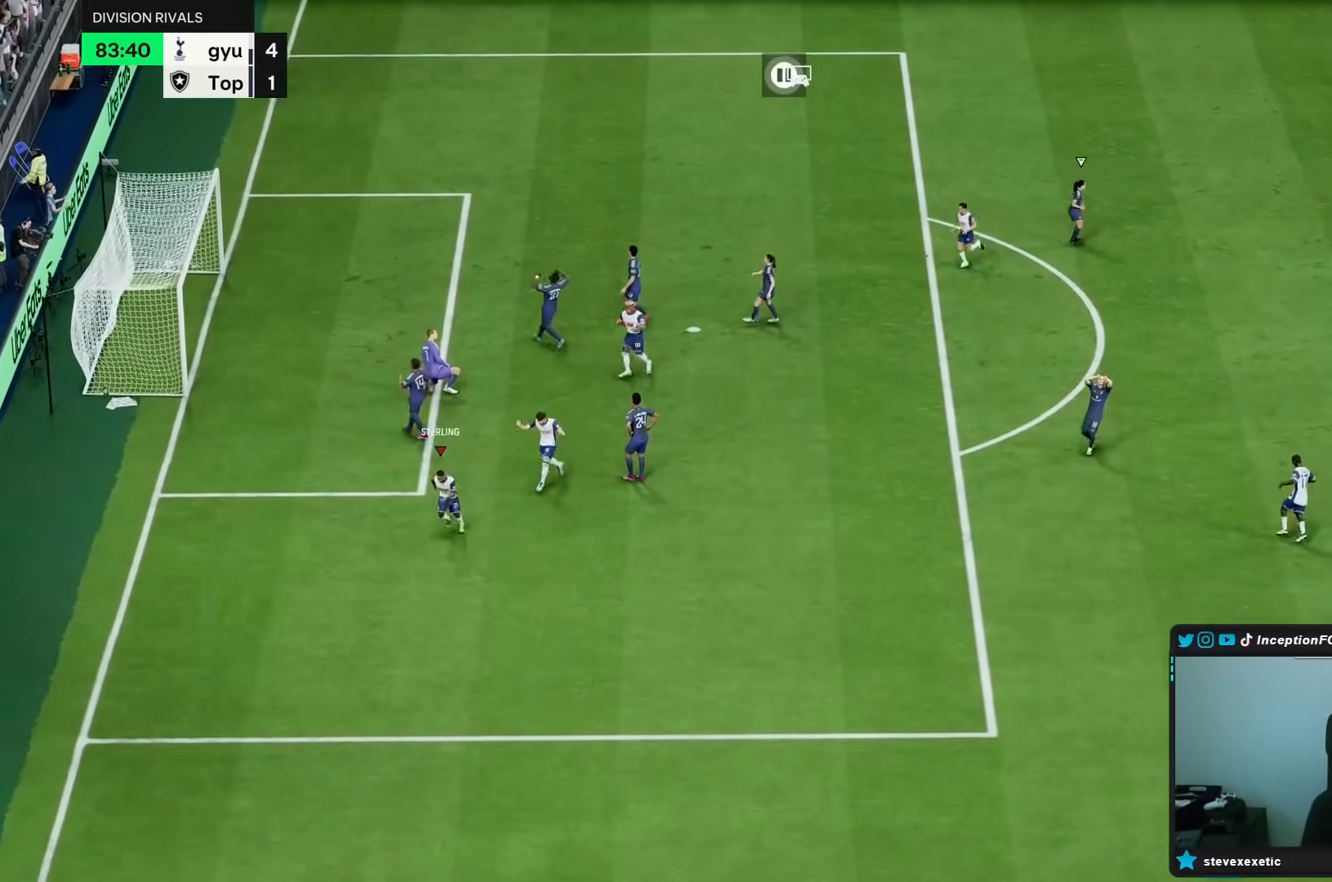
{"dt_ms": 500, "buttons": [], "left_stick": "center", "right_stick": "center", "events": []}
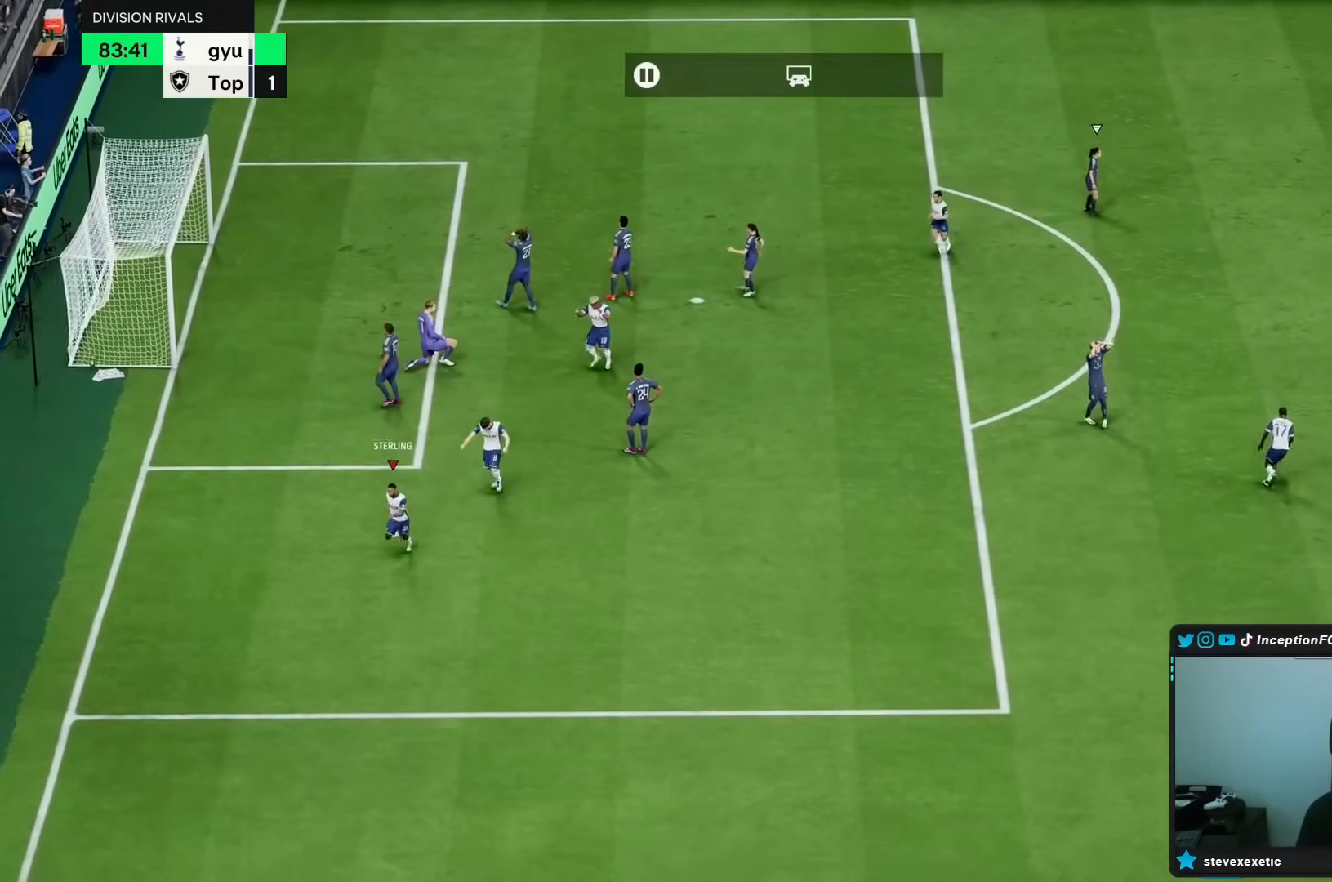
{"dt_ms": 500, "buttons": [], "left_stick": "center", "right_stick": "center", "events": []}
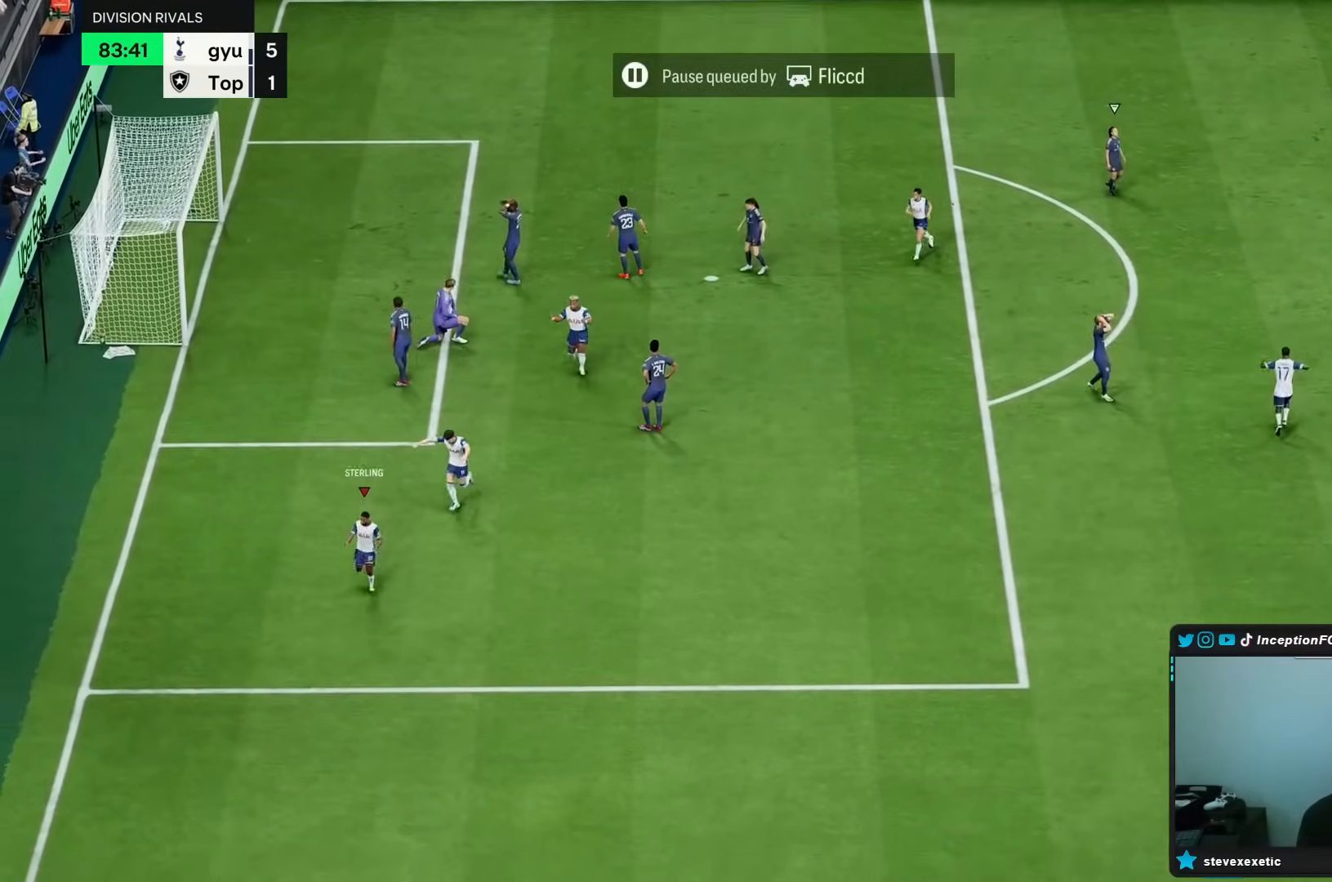
{"dt_ms": 500, "buttons": [], "left_stick": "up-right", "right_stick": "center", "events": [[400, "left_stick", "up-right"]]}
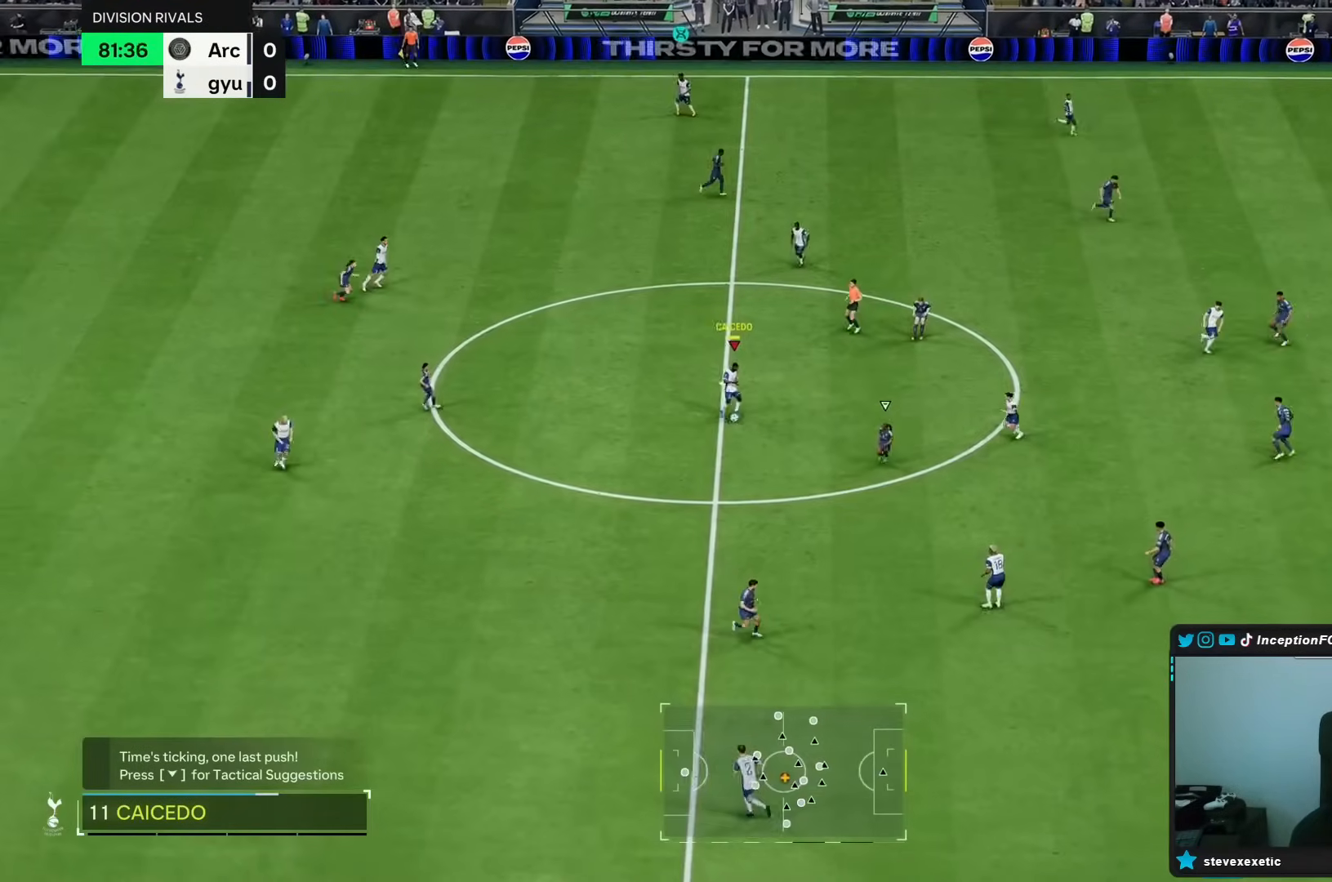
{"dt_ms": 500, "buttons": ["R1", "R2"], "left_stick": "right", "right_stick": "center", "events": [[500, "R1", "down"], [500, "R2", "down"], [500, "left_stick", "right"]]}
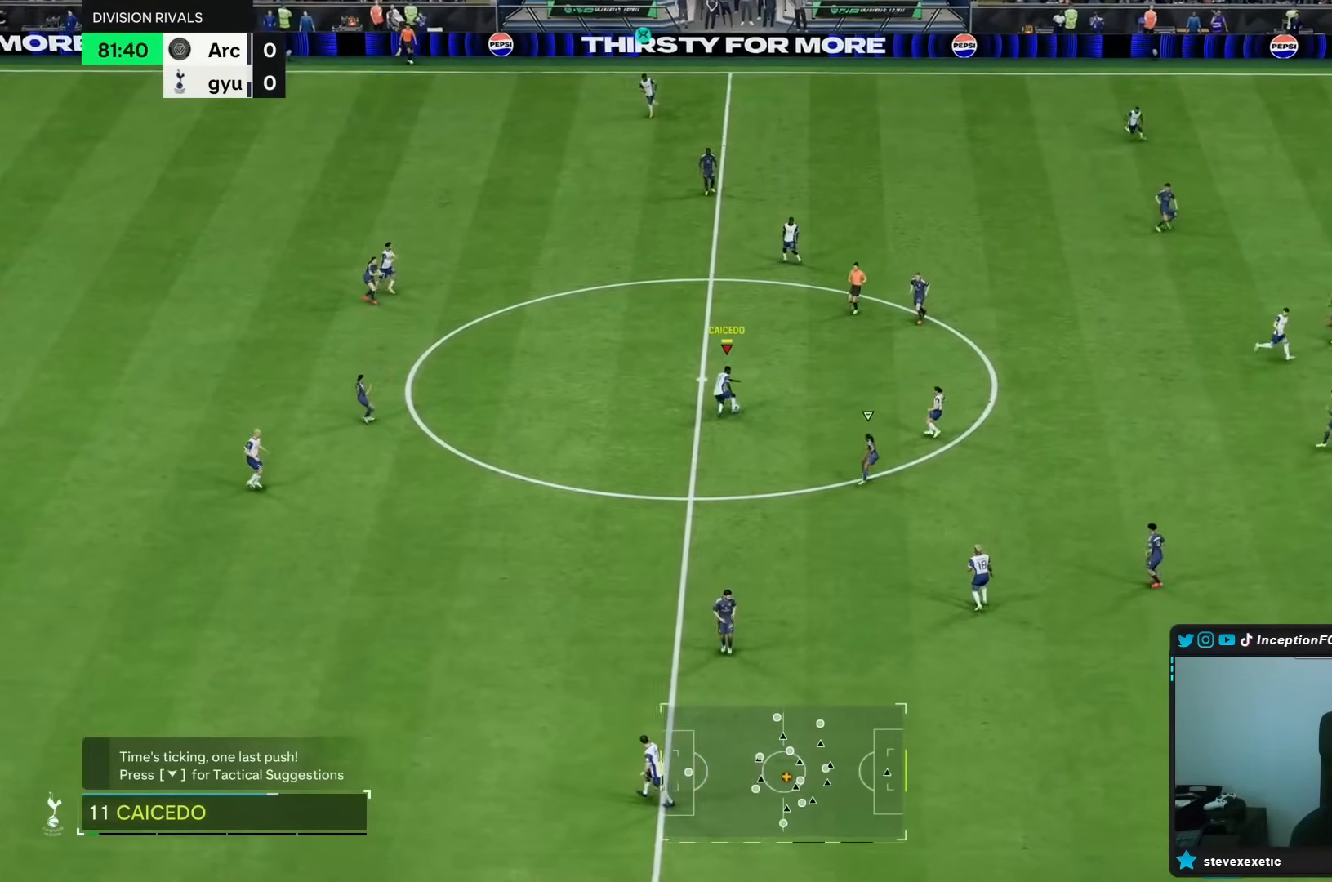
{"dt_ms": 500, "buttons": ["R1", "R2"], "left_stick": "right", "right_stick": "center", "events": []}
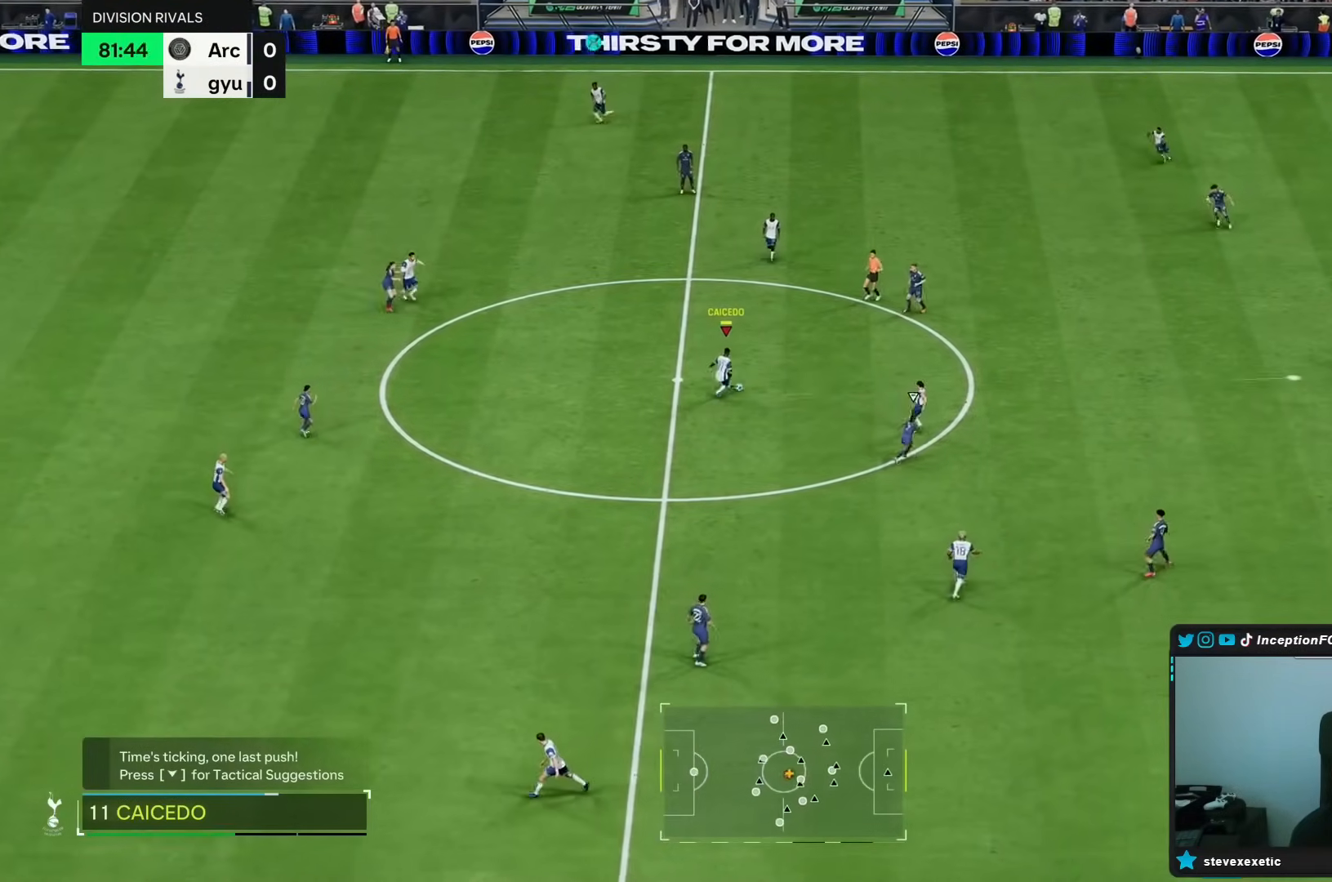
{"dt_ms": 500, "buttons": [], "left_stick": "left", "right_stick": "center", "events": [[333, "R1", "up"], [333, "R2", "up"], [367, "left_stick", "center"], [467, "left_stick", "left"]]}
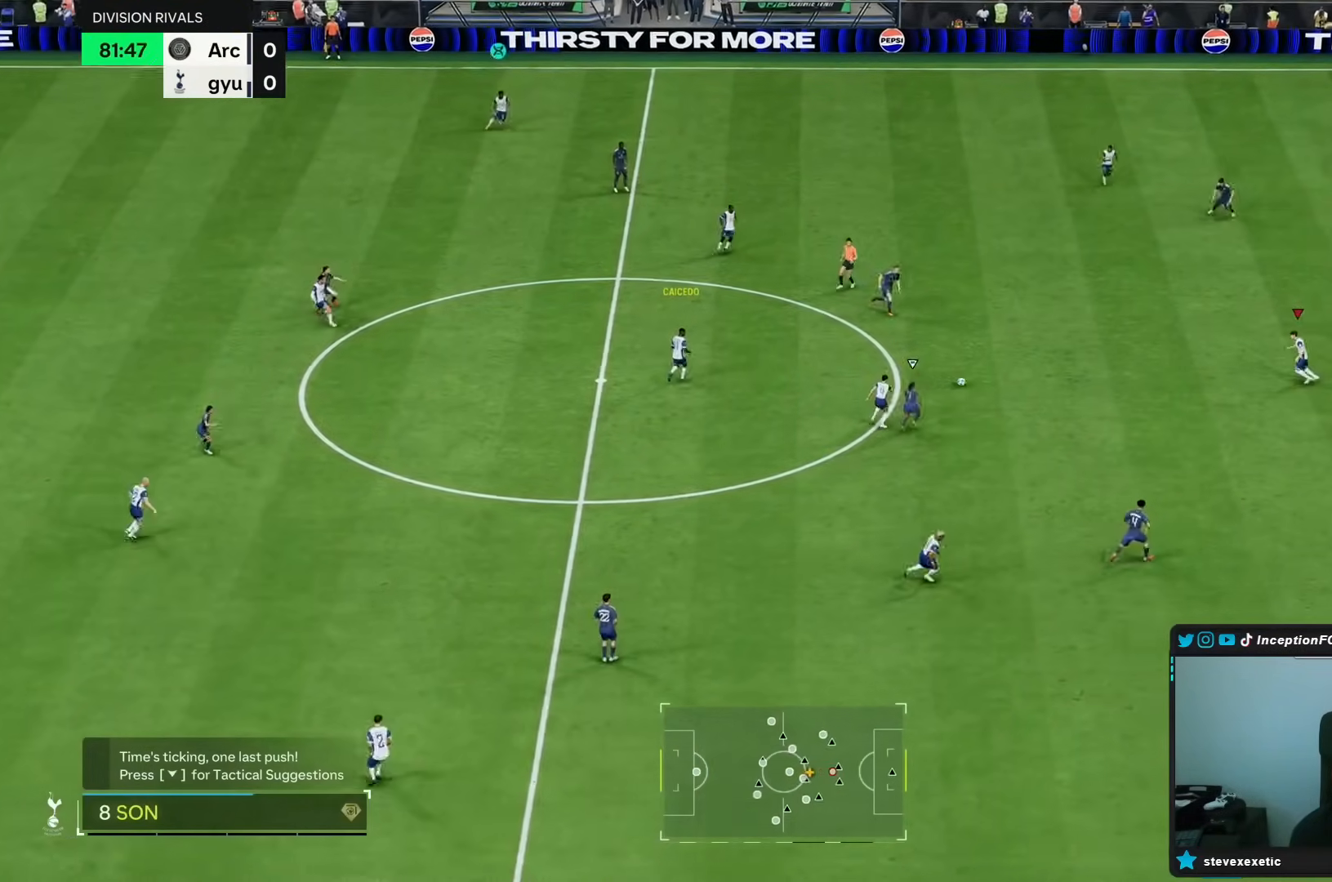
{"dt_ms": 500, "buttons": [], "left_stick": "center", "right_stick": "center", "events": [[67, "R2", "down"], [217, "R2", "up"], [217, "left_stick", "center"]]}
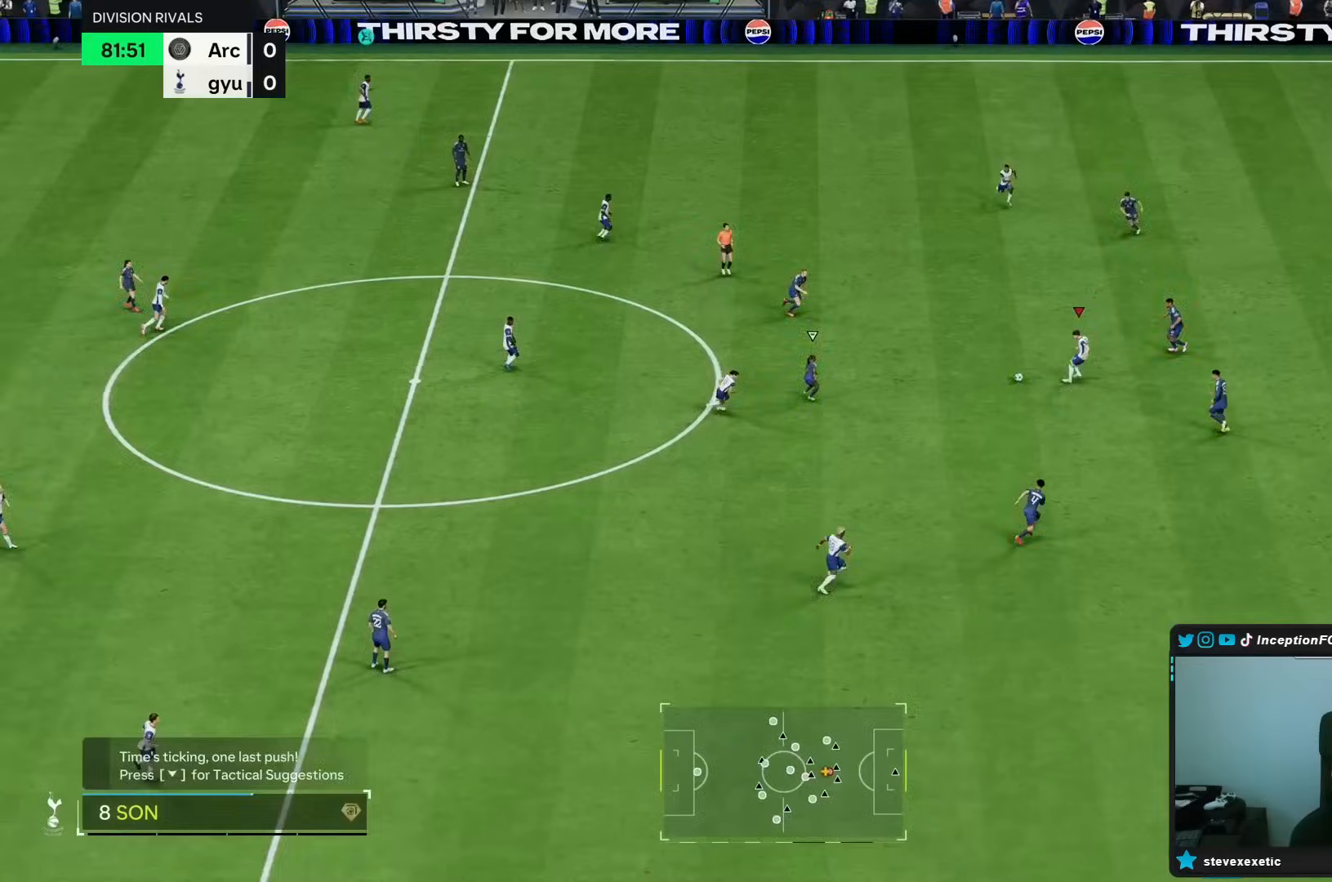
{"dt_ms": 500, "buttons": [], "left_stick": "up-left", "right_stick": "center", "events": [[483, "left_stick", "up-left"]]}
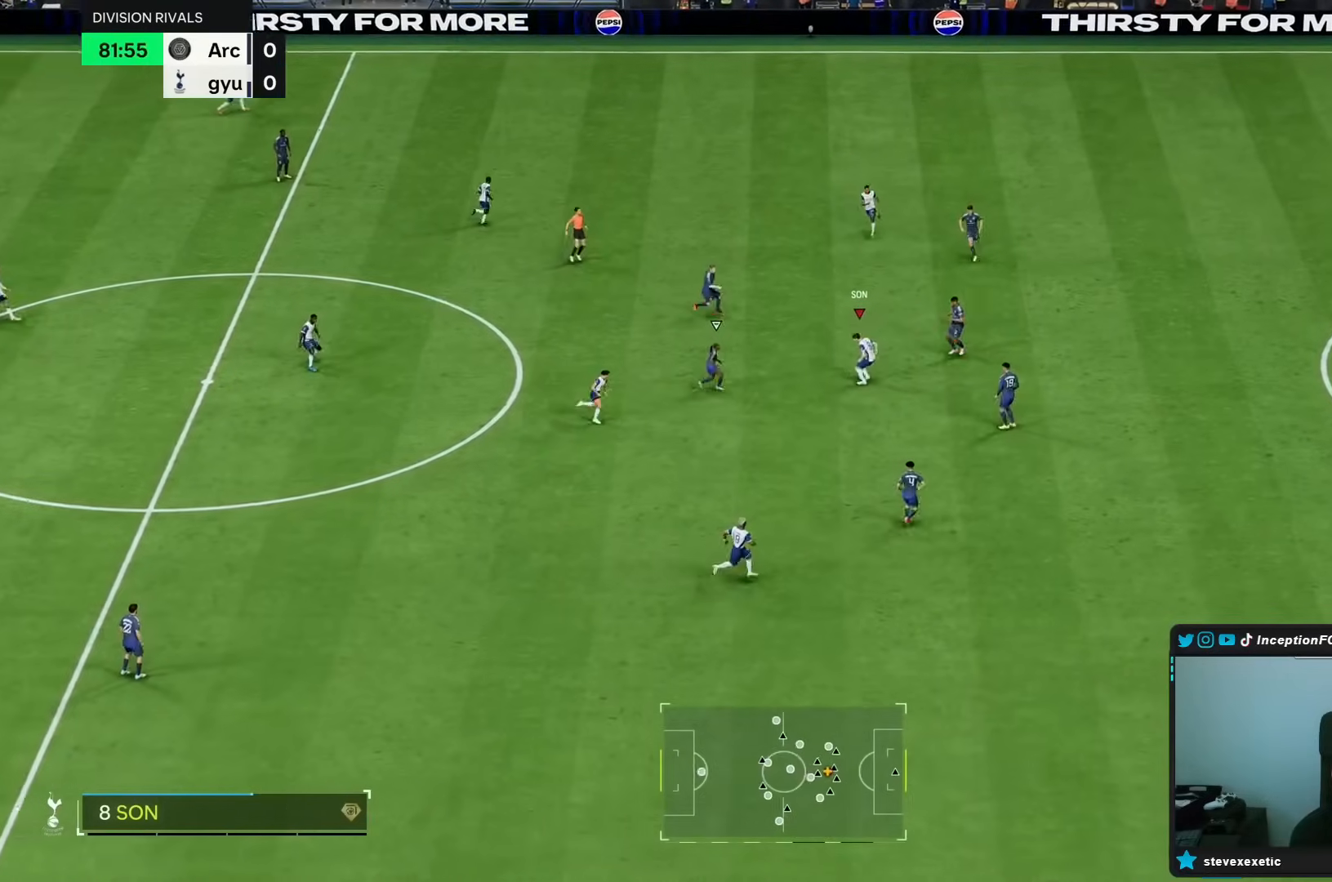
{"dt_ms": 500, "buttons": [], "left_stick": "left", "right_stick": "center", "events": [[217, "L1", "down"], [283, "L1", "up"], [283, "left_stick", "left"]]}
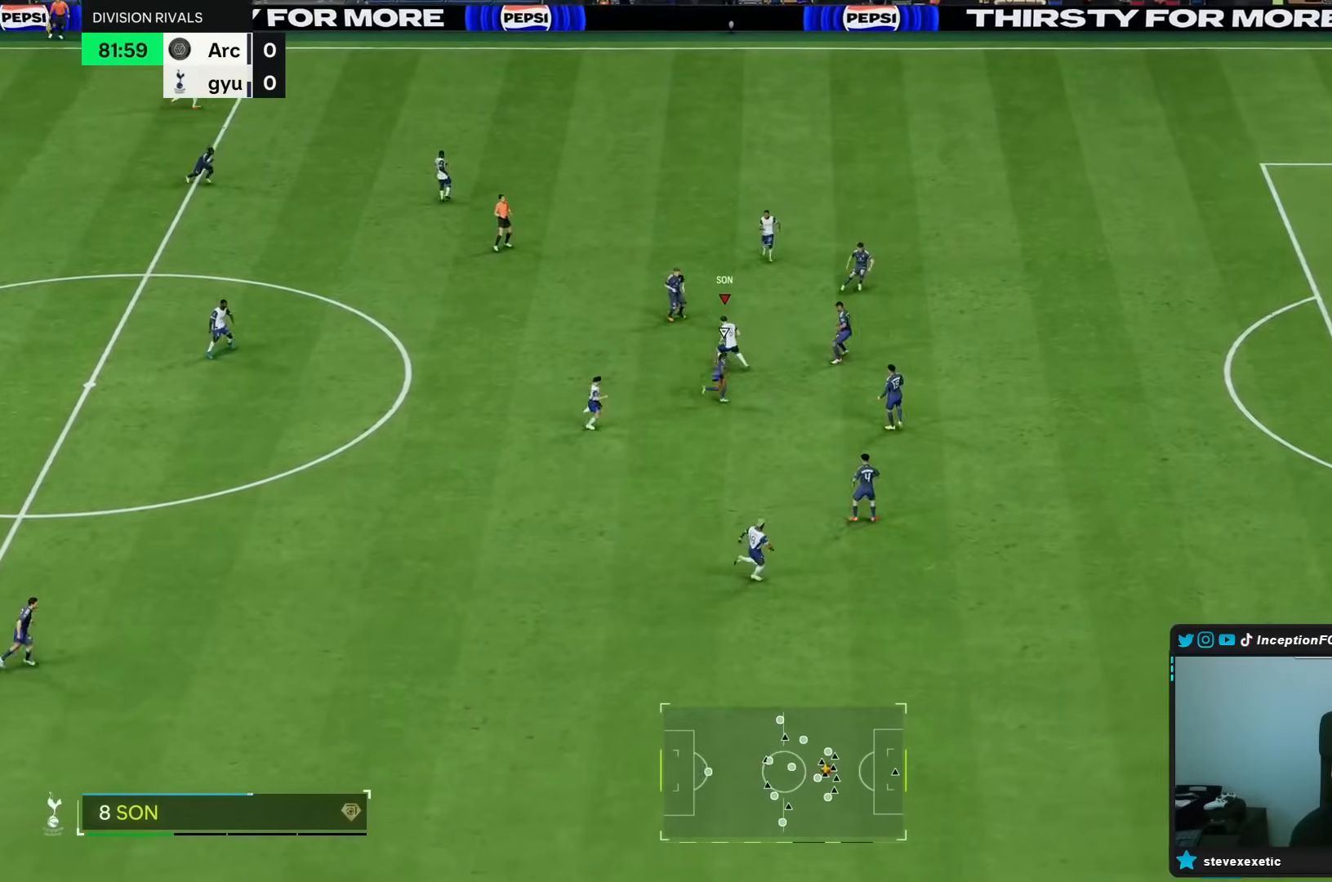
{"dt_ms": 500, "buttons": ["R2"], "left_stick": "right", "right_stick": "center", "events": [[117, "left_stick", "center"], [233, "R2", "down"], [350, "left_stick", "right"]]}
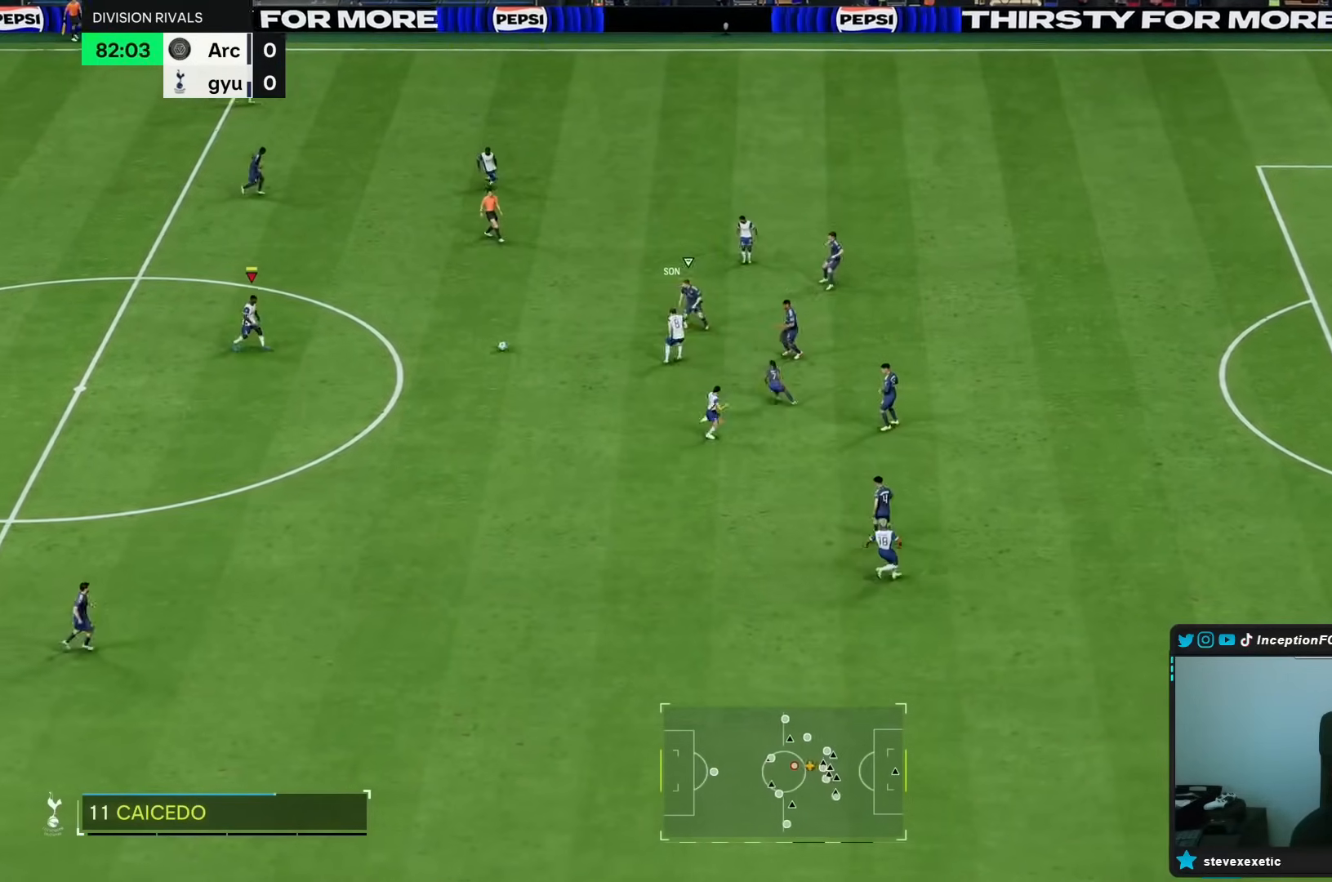
{"dt_ms": 500, "buttons": [], "left_stick": "center", "right_stick": "center", "events": [[100, "R2", "up"], [367, "left_stick", "center"]]}
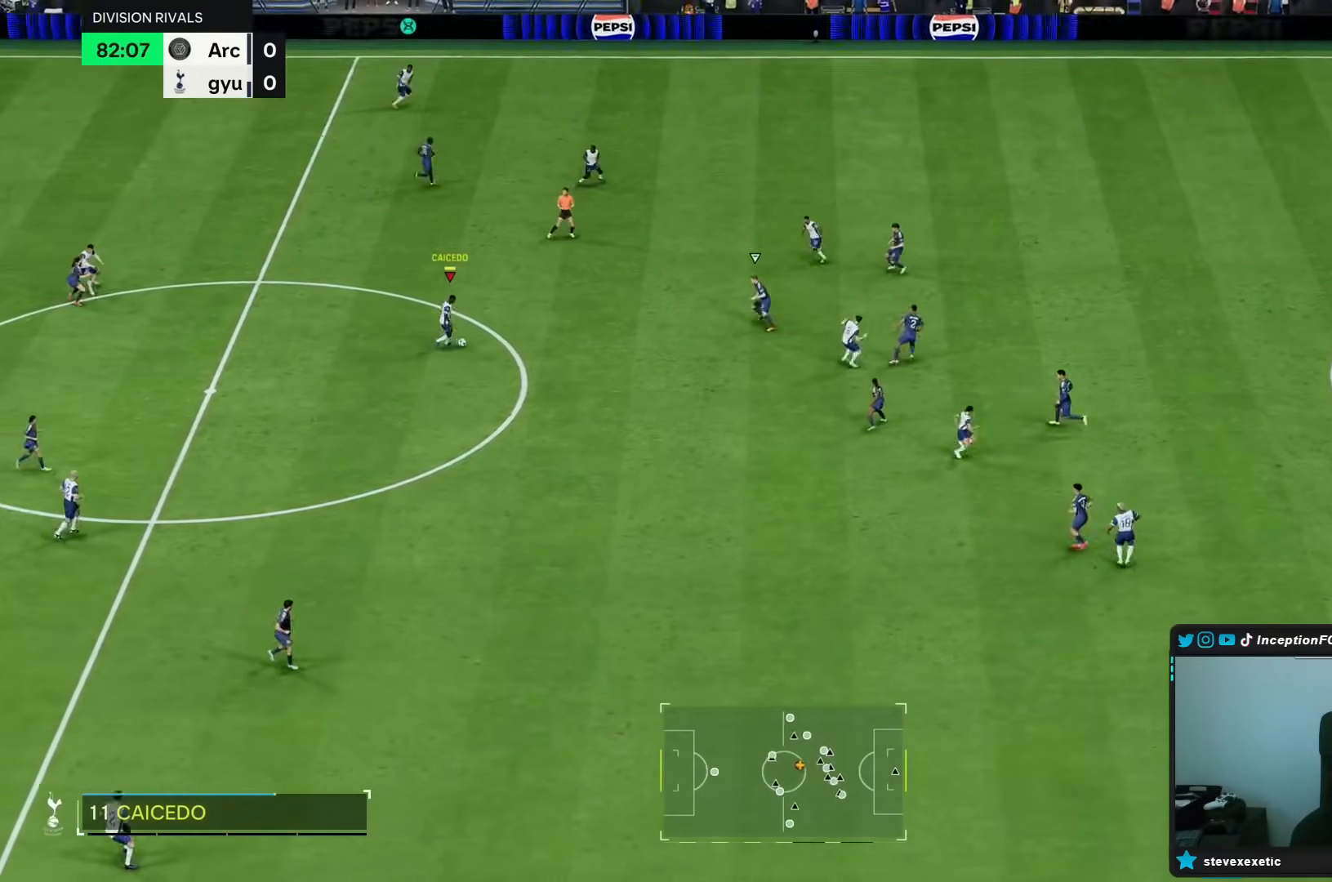
{"dt_ms": 500, "buttons": [], "left_stick": "down-right", "right_stick": "center", "events": [[317, "left_stick", "down-right"]]}
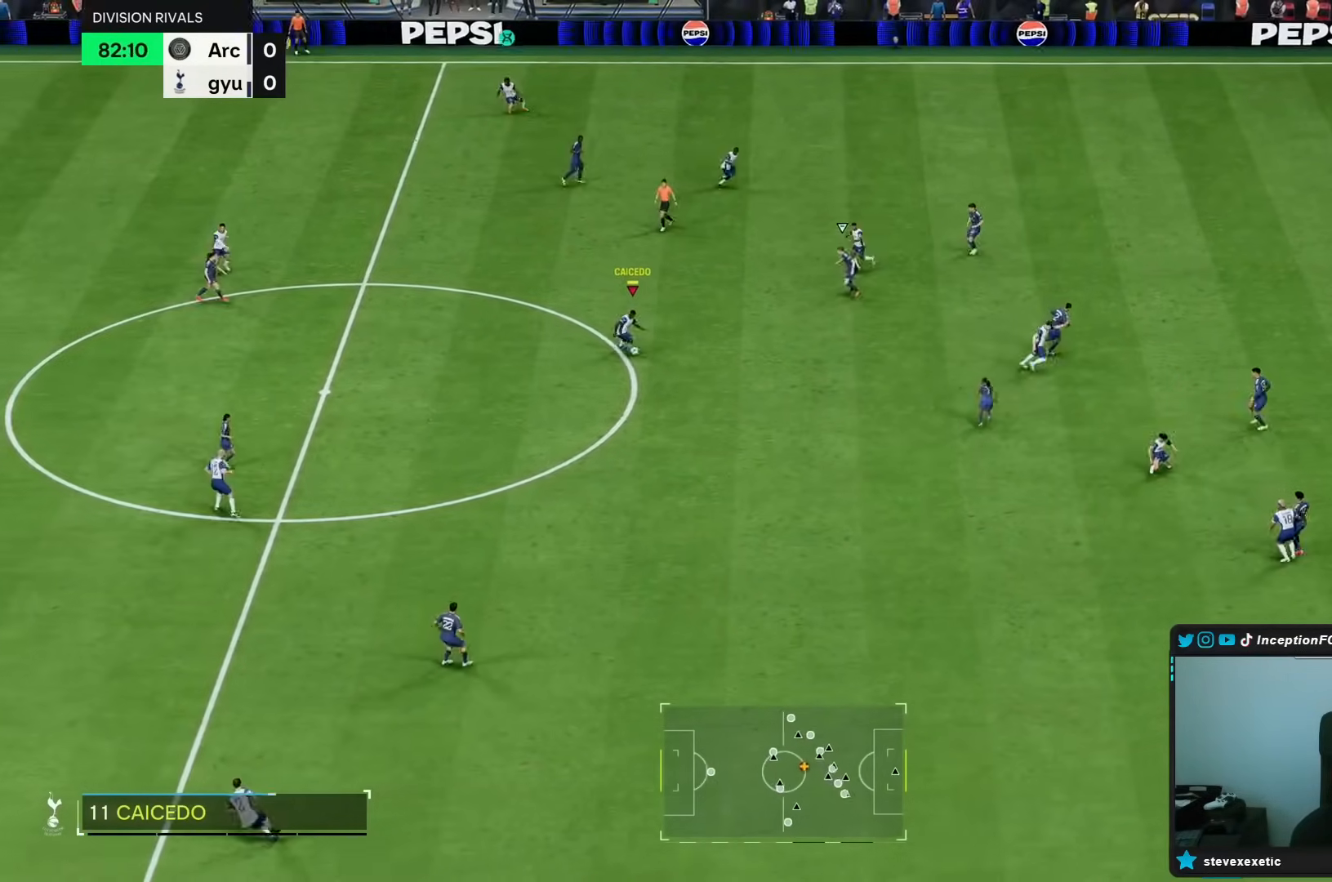
{"dt_ms": 500, "buttons": ["TRIANGLE", "L1"], "left_stick": "down-right", "right_stick": "center", "events": [[467, "L1", "down"], [467, "TRIANGLE", "down"]]}
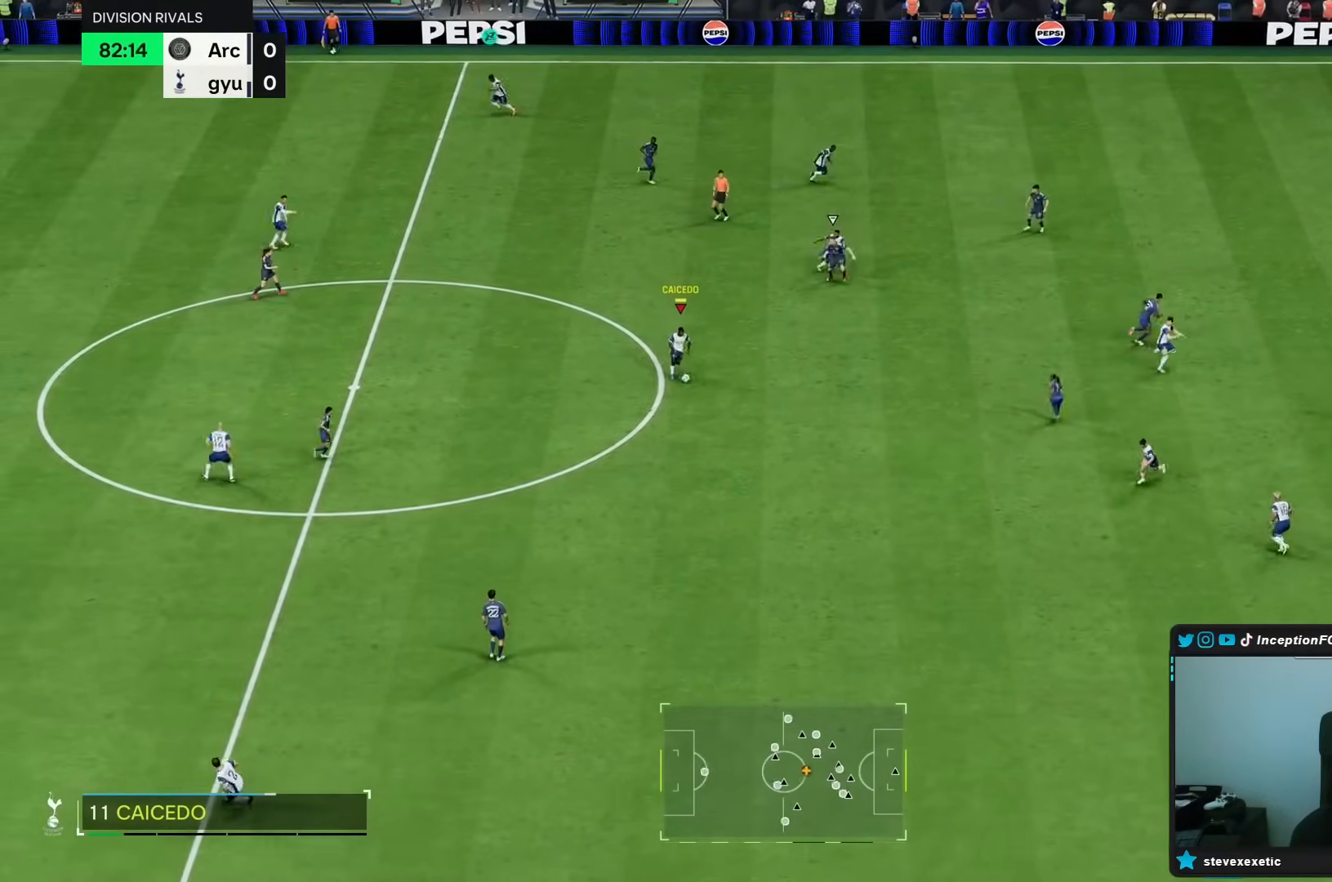
{"dt_ms": 500, "buttons": ["L1"], "left_stick": "right", "right_stick": "center", "events": [[50, "left_stick", "right"], [183, "TRIANGLE", "up"]]}
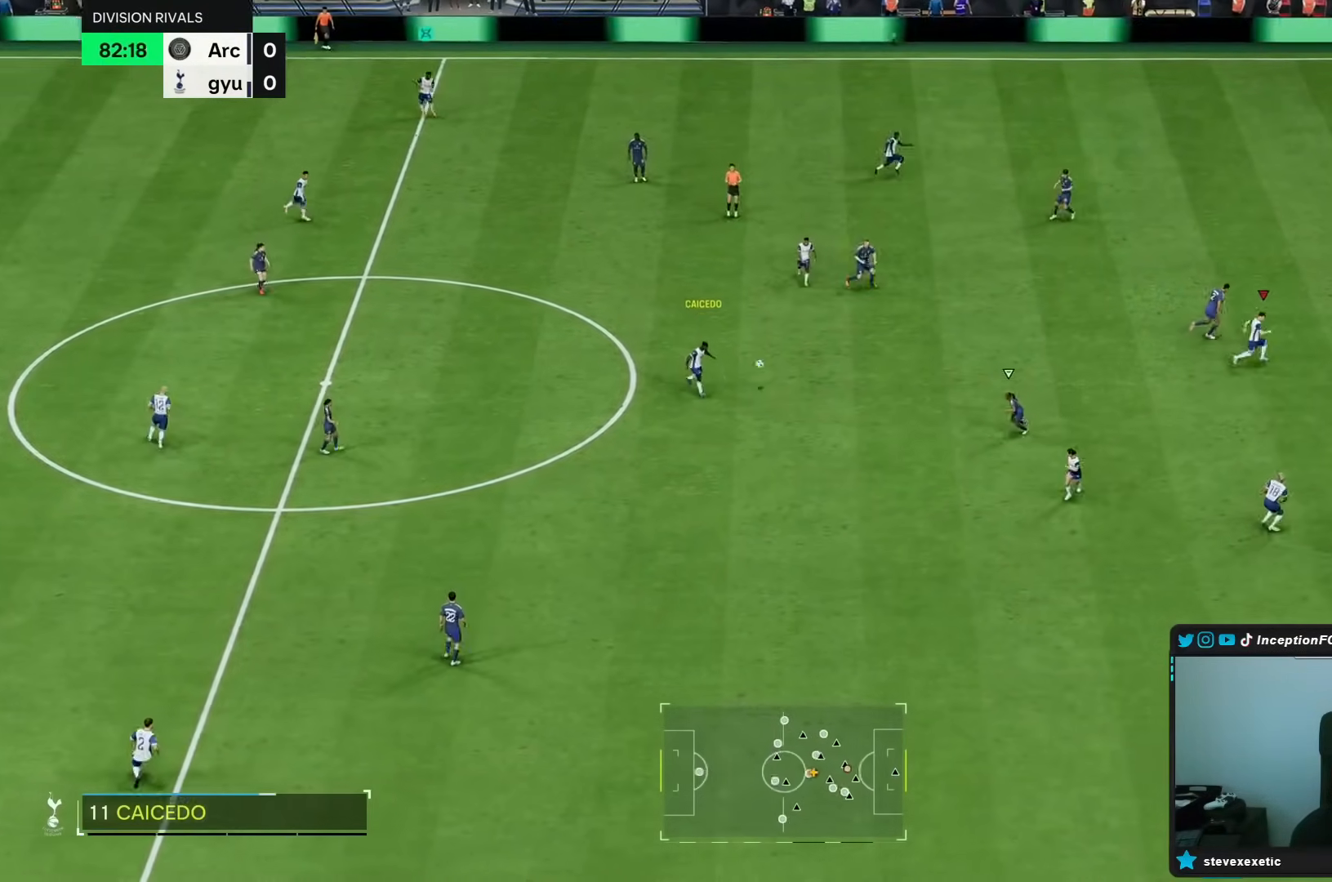
{"dt_ms": 500, "buttons": ["R2"], "left_stick": "right", "right_stick": "center", "events": [[17, "L2", "down"], [133, "L2", "up"], [150, "L1", "up"], [217, "R2", "down"]]}
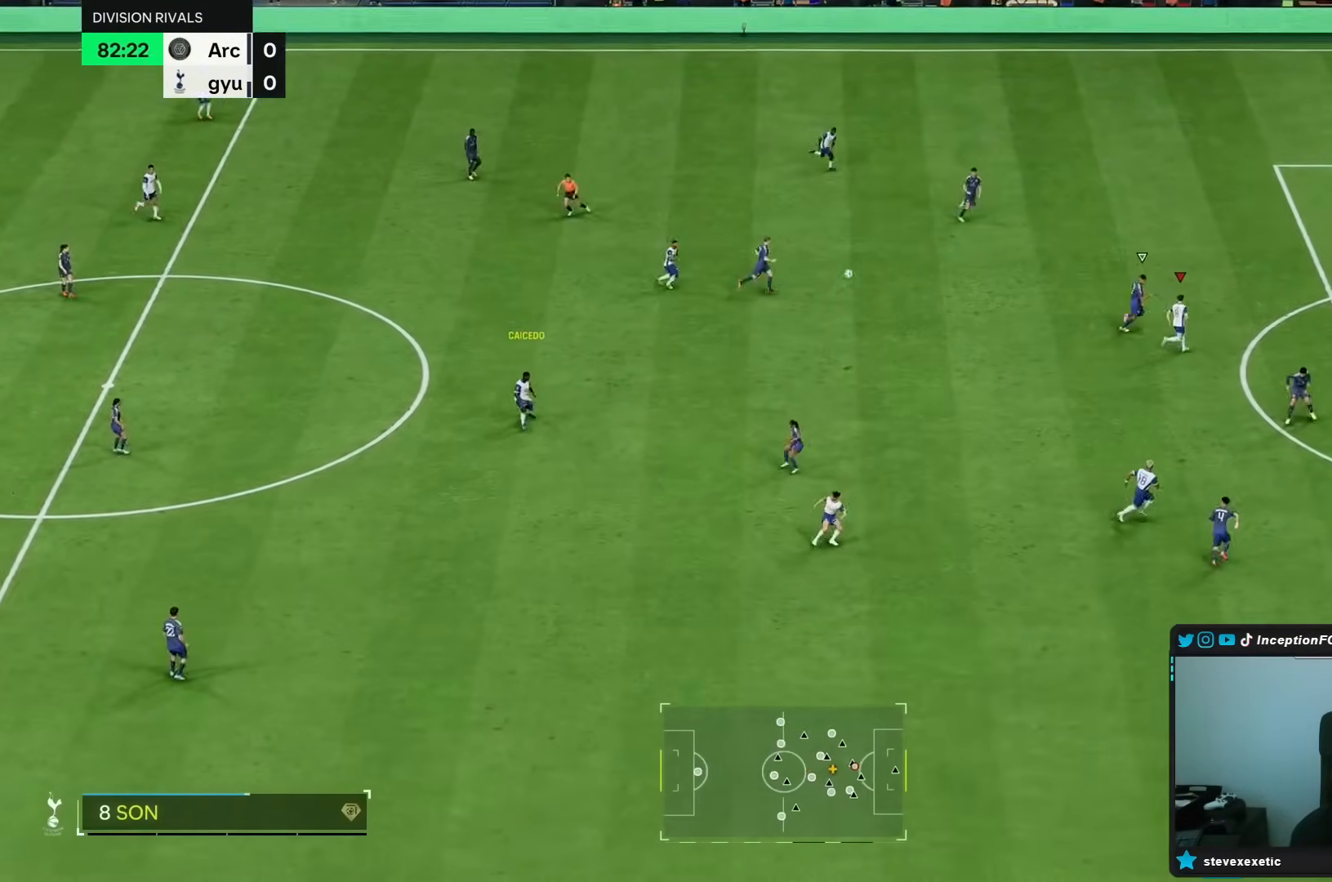
{"dt_ms": 500, "buttons": ["R2"], "left_stick": "right", "right_stick": "center", "events": []}
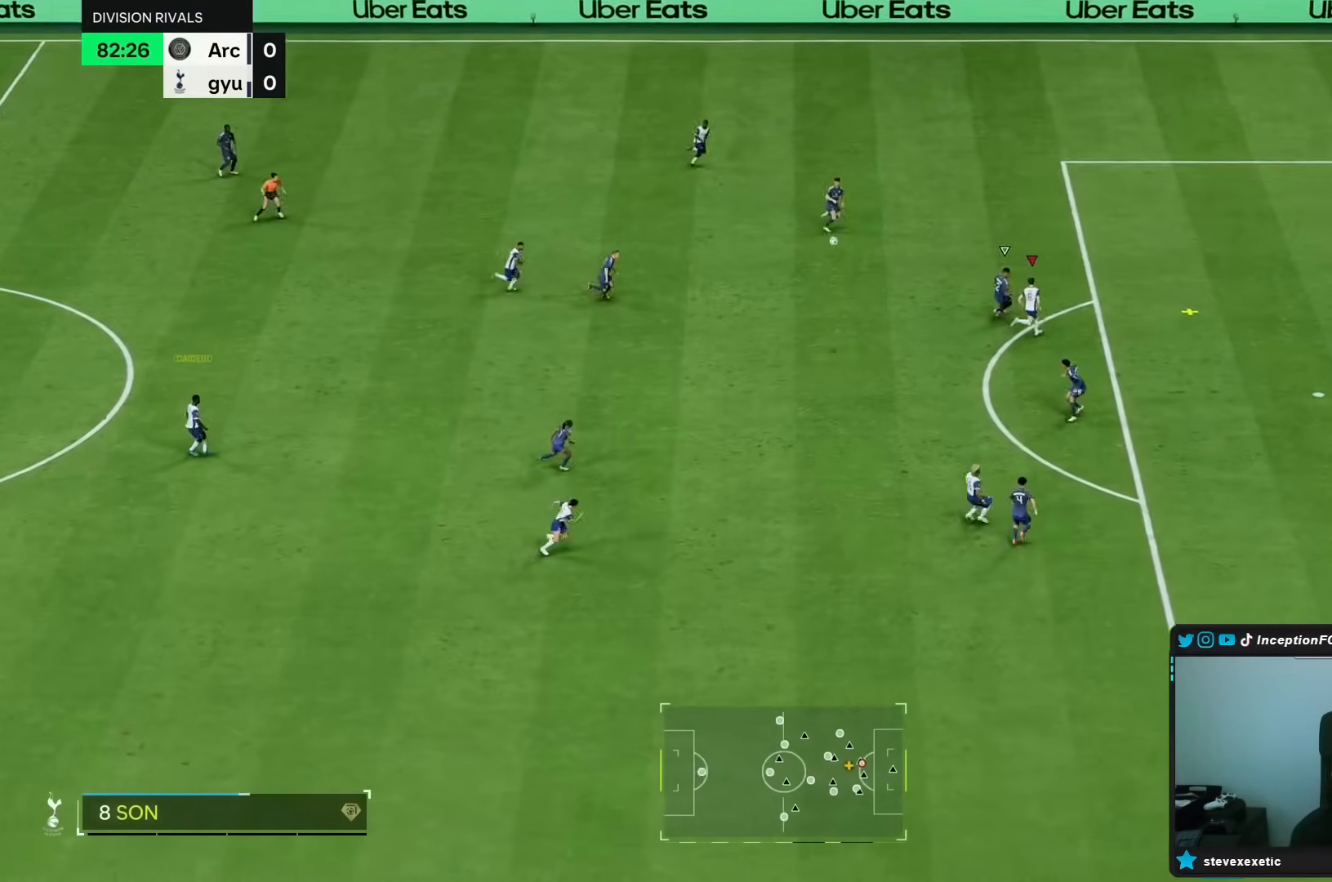
{"dt_ms": 500, "buttons": ["L2"], "left_stick": "center", "right_stick": "center", "events": [[50, "R2", "up"], [283, "L2", "down"], [283, "left_stick", "center"]]}
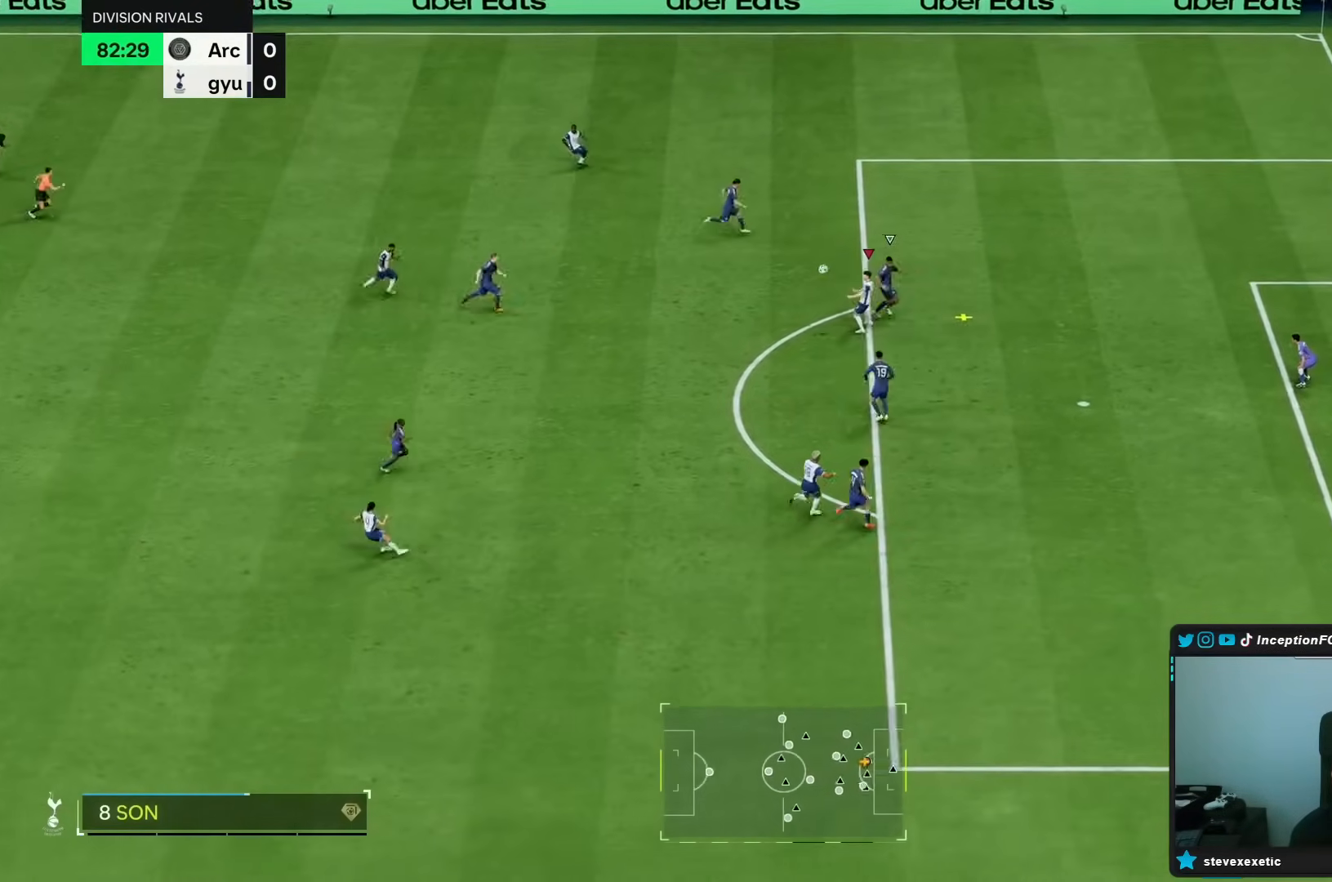
{"dt_ms": 500, "buttons": ["L2"], "left_stick": "down-left", "right_stick": "center", "events": [[150, "left_stick", "down"], [417, "left_stick", "down-left"]]}
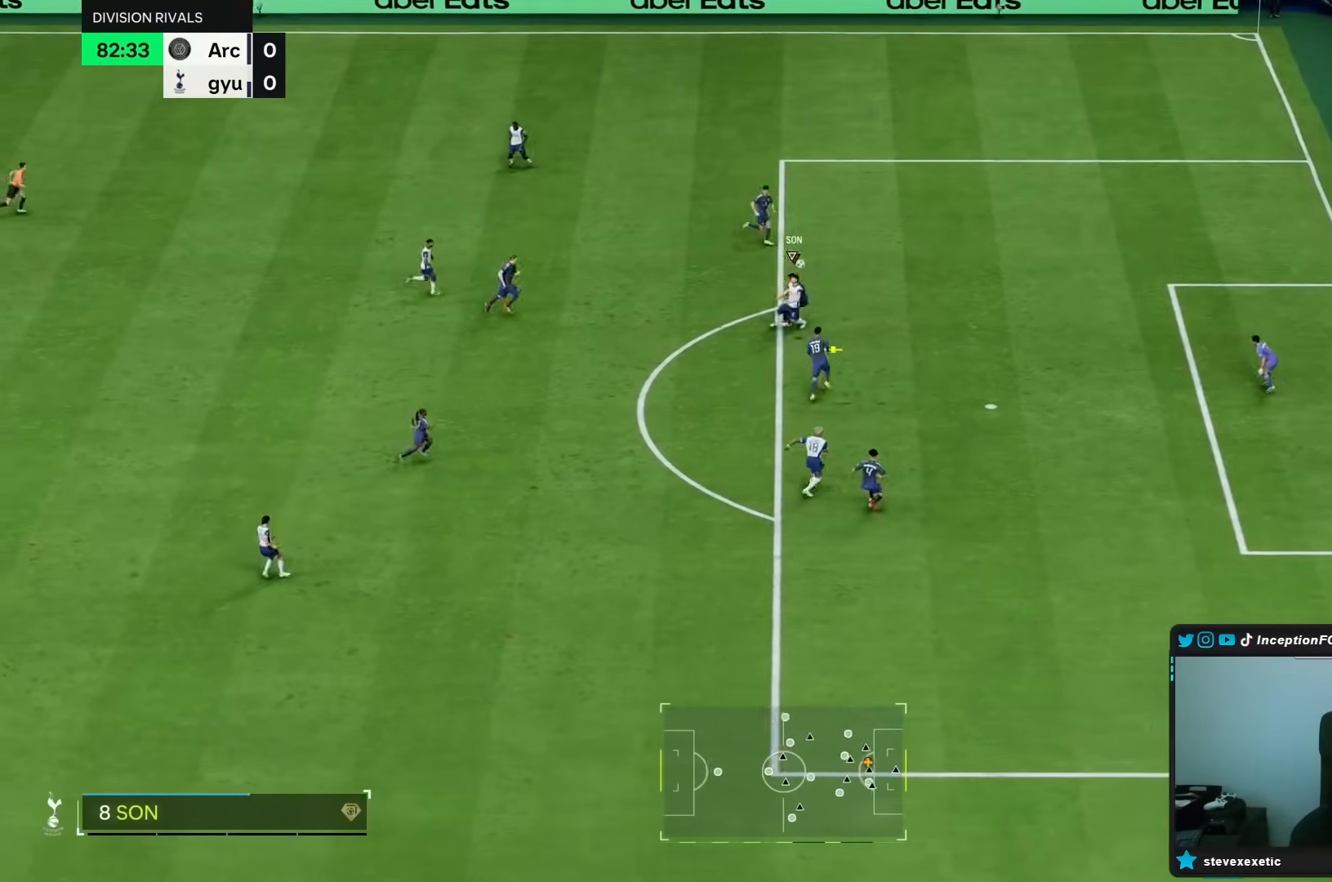
{"dt_ms": 500, "buttons": [], "left_stick": "down", "right_stick": "center", "events": [[33, "L2", "up"], [200, "left_stick", "down"]]}
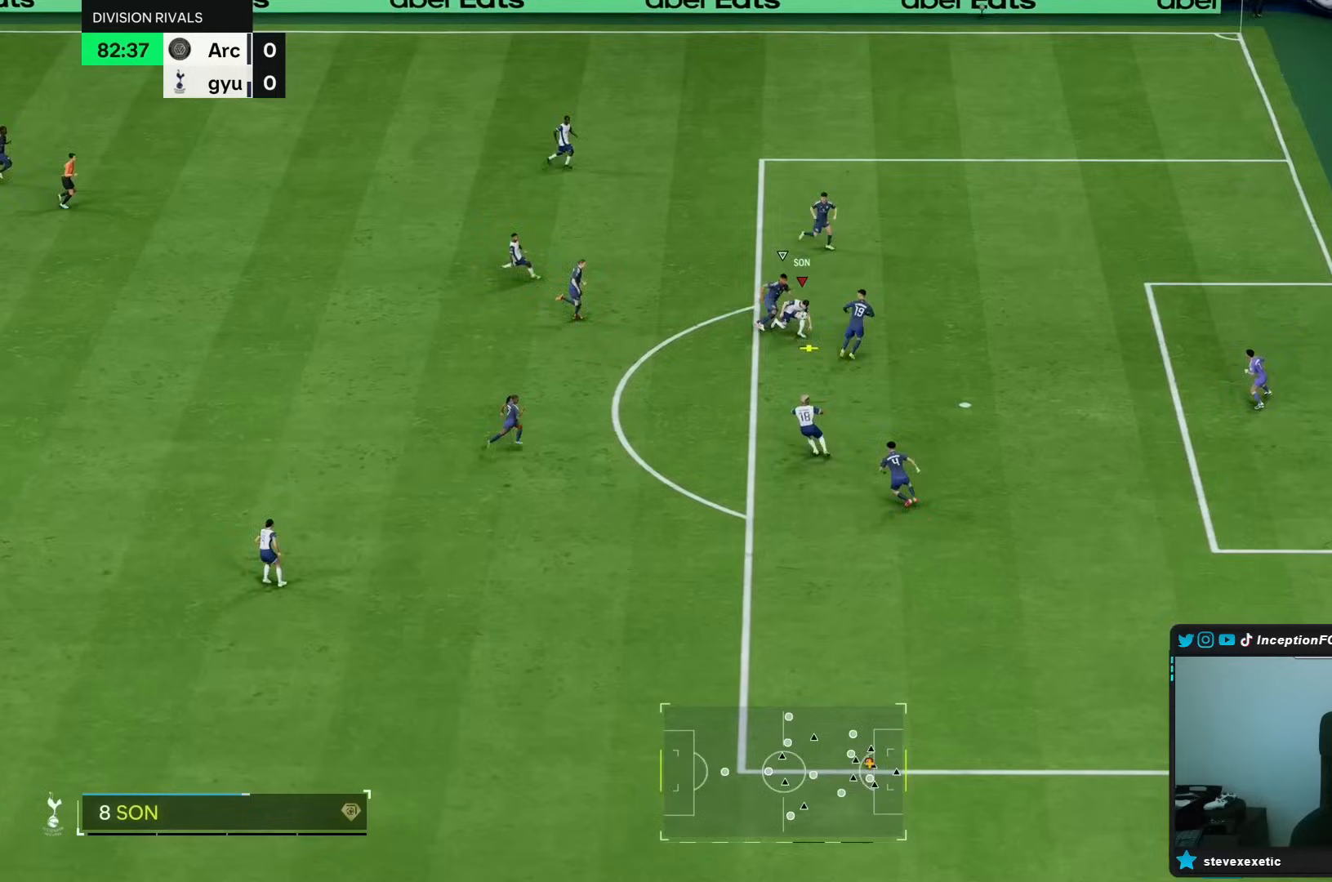
{"dt_ms": 500, "buttons": [], "left_stick": "down", "right_stick": "center", "events": []}
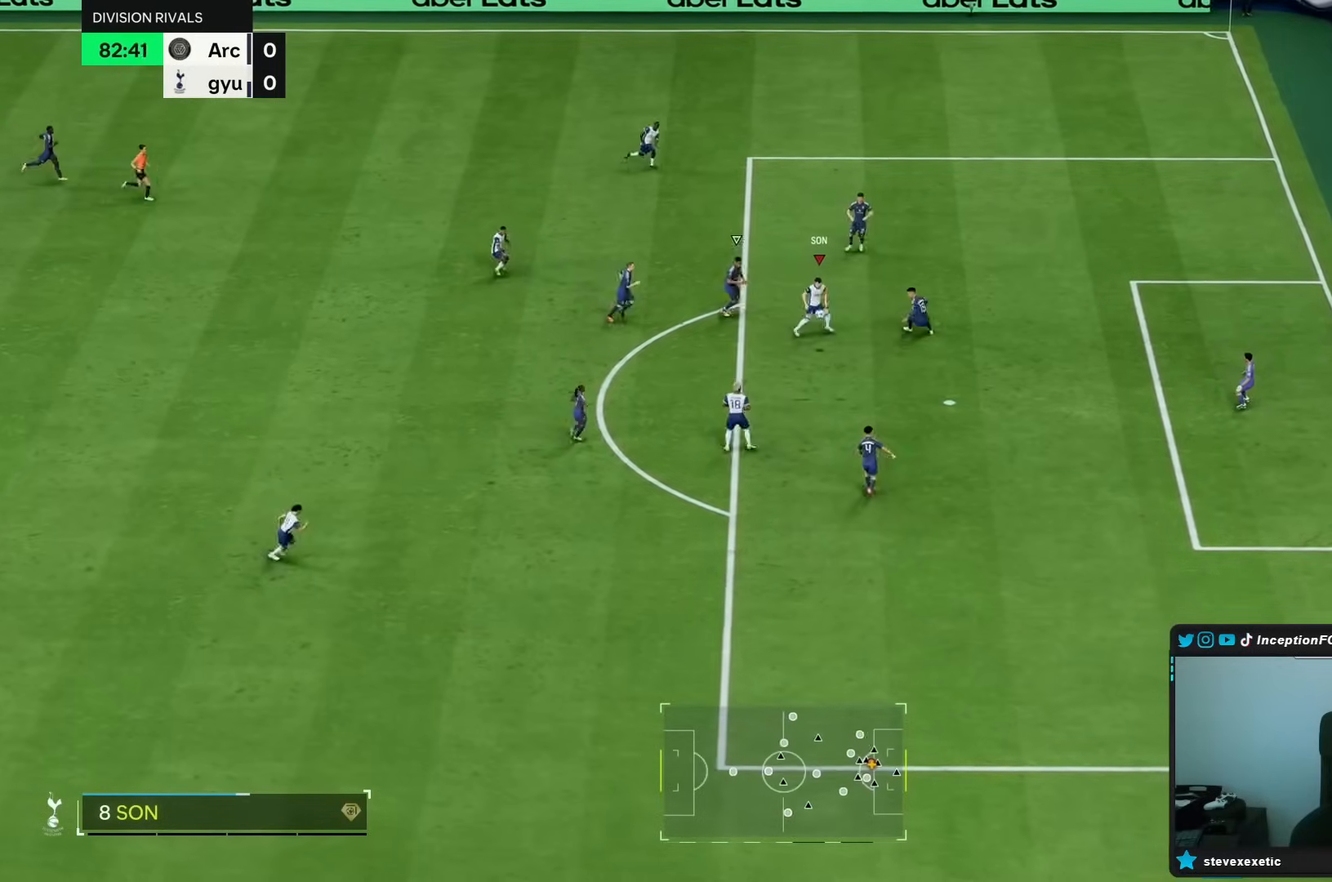
{"dt_ms": 500, "buttons": [], "left_stick": "down", "right_stick": "center", "events": []}
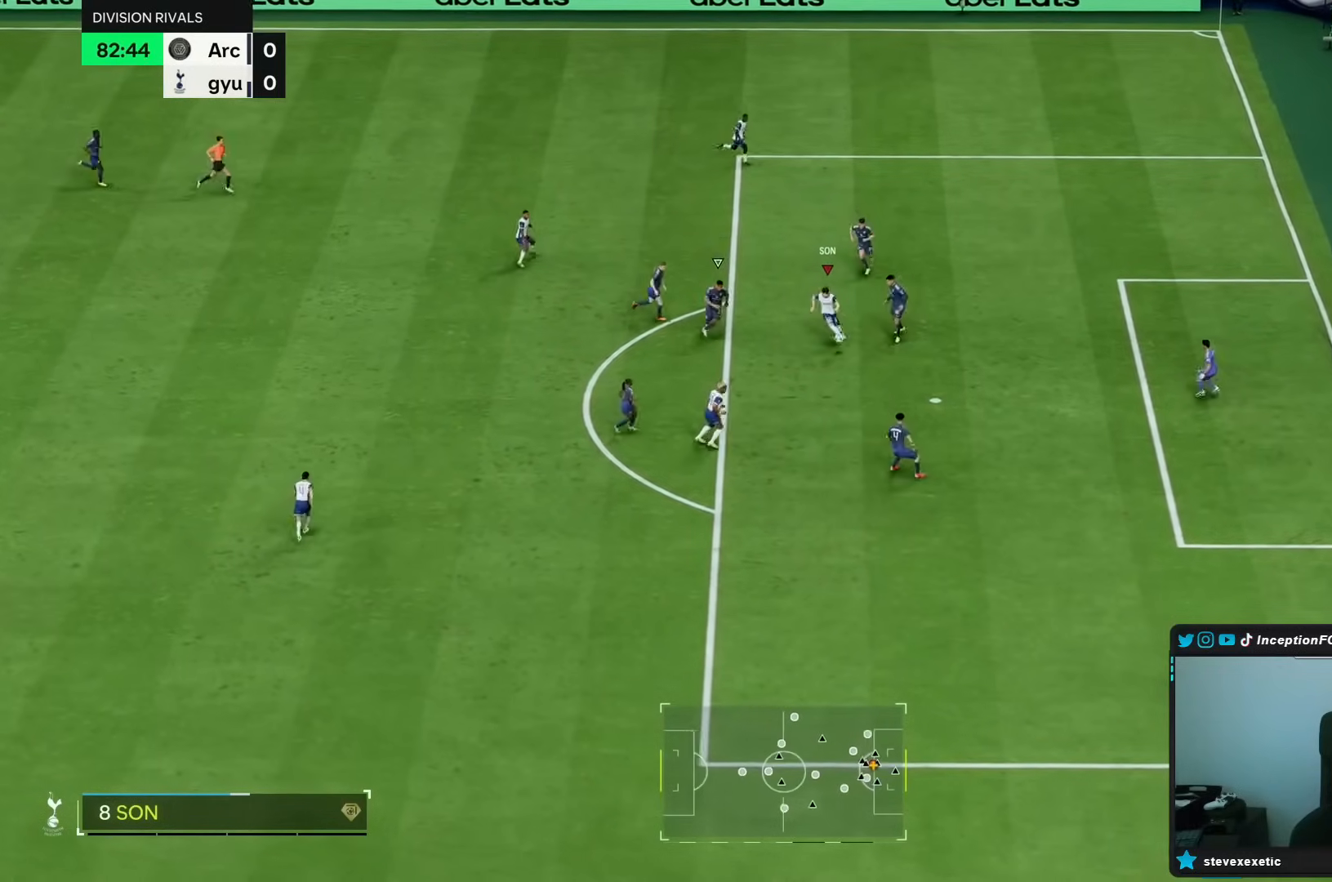
{"dt_ms": 1000, "buttons": [], "left_stick": "down", "right_stick": "center"}
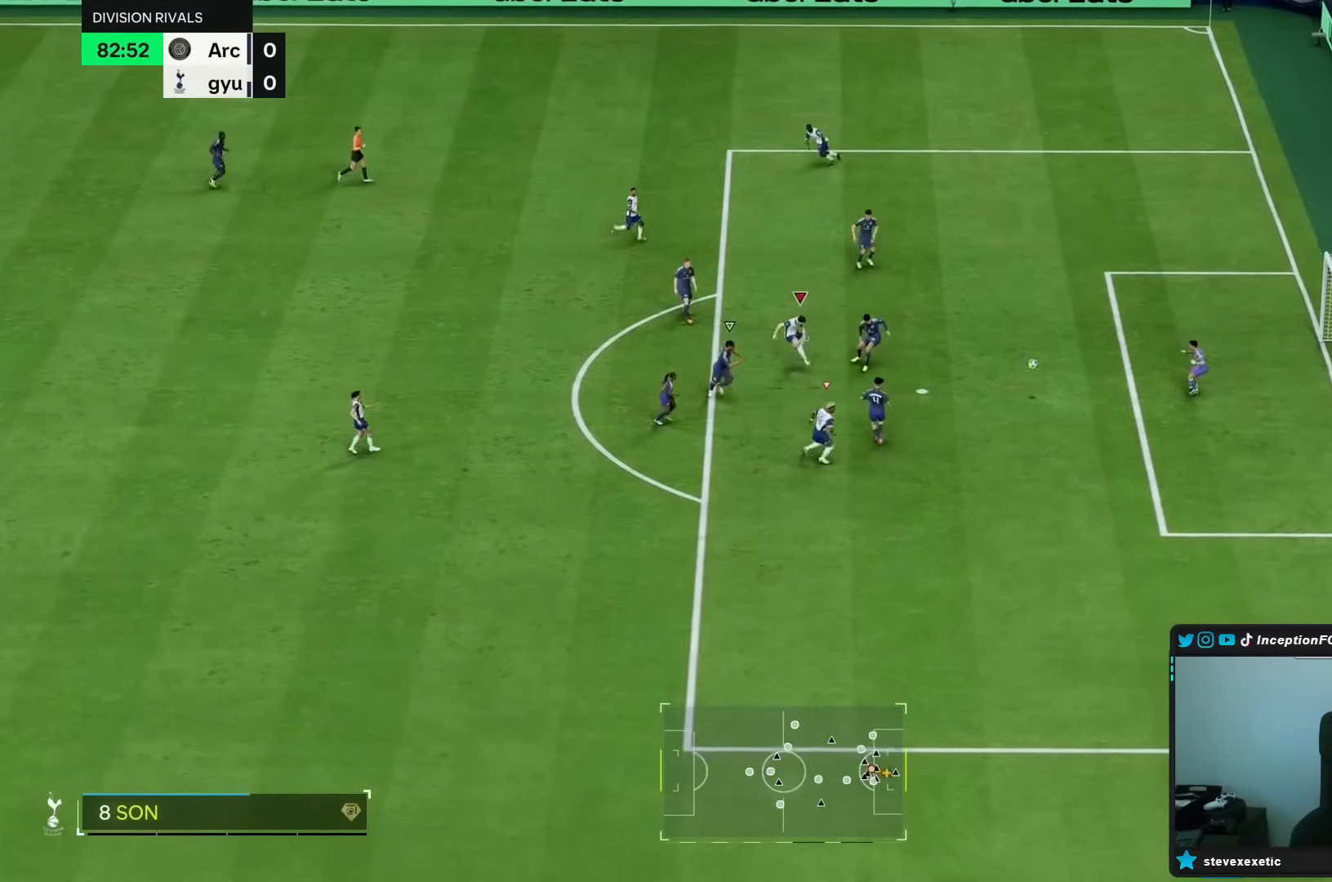
{"dt_ms": 500, "buttons": [], "left_stick": "right", "right_stick": "center", "events": [[33, "left_stick", "right"]]}